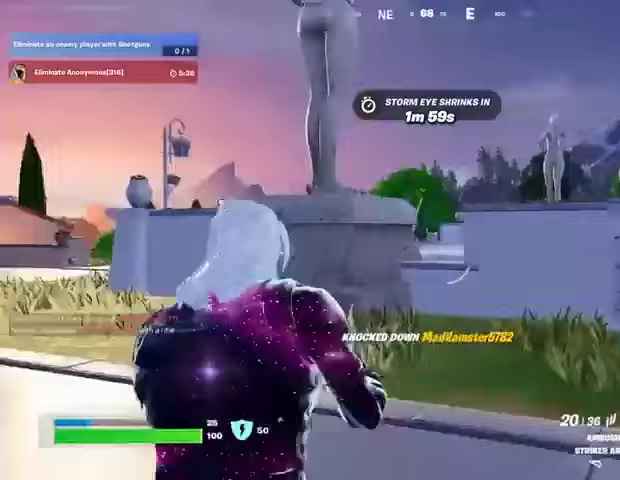
Gameplay with a controller (PlayStation layout); each line is a JSON object with the inputs held at the frame after it. "events" lists button and stick changes between this image and that frame as [ms after this image, input, new state], when the widget could be followed in between.
{"buttons": [], "left_stick": "left", "right_stick": "center", "events": [[33, "R1", "down"], [33, "right_stick", "right"], [133, "R1", "up"], [133, "right_stick", "center"]]}
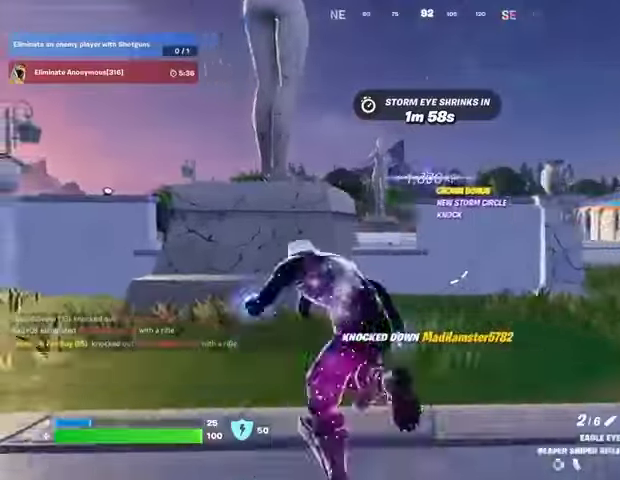
{"buttons": ["L2"], "left_stick": "left", "right_stick": "up-left", "events": [[100, "L2", "down"], [433, "right_stick", "up-left"]]}
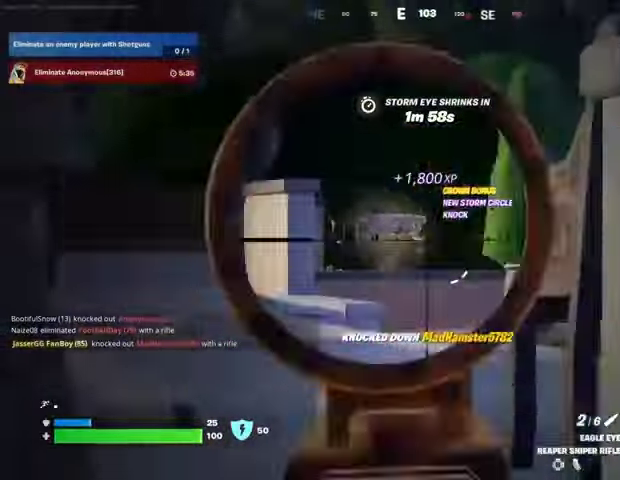
{"buttons": ["L2"], "left_stick": "left", "right_stick": "right", "events": [[33, "left_stick", "down-left"], [67, "right_stick", "right"], [333, "left_stick", "down"], [500, "left_stick", "left"]]}
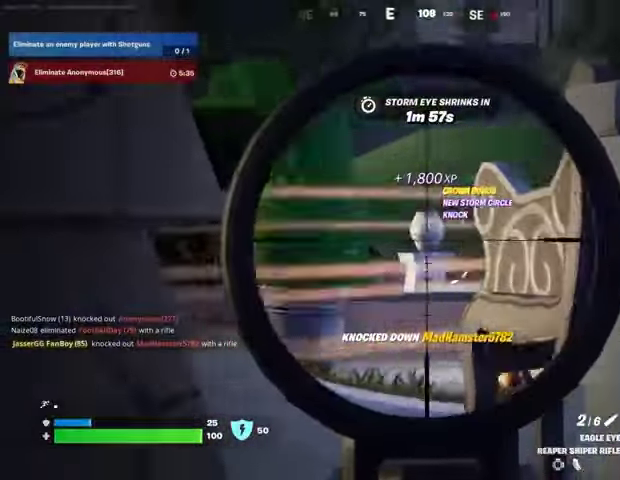
{"buttons": ["L2"], "left_stick": "center", "right_stick": "center", "events": [[200, "left_stick", "up"], [233, "right_stick", "center"], [333, "right_stick", "left"], [367, "left_stick", "right"], [467, "right_stick", "center"], [500, "left_stick", "center"]]}
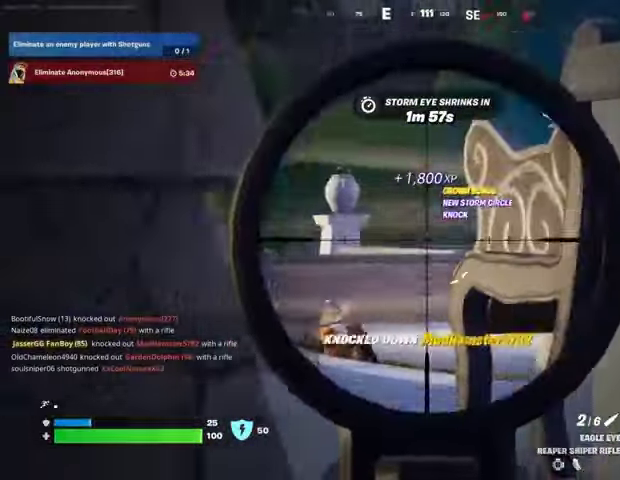
{"buttons": [], "left_stick": "up", "right_stick": "center", "events": [[67, "right_stick", "down-left"], [100, "L2", "up"], [100, "left_stick", "up-right"], [167, "L3", "down"], [167, "right_stick", "down-right"], [233, "L3", "up"], [333, "L1", "down"], [333, "right_stick", "center"], [367, "left_stick", "up"], [400, "L1", "up"], [433, "CROSS", "down"], [500, "CROSS", "up"]]}
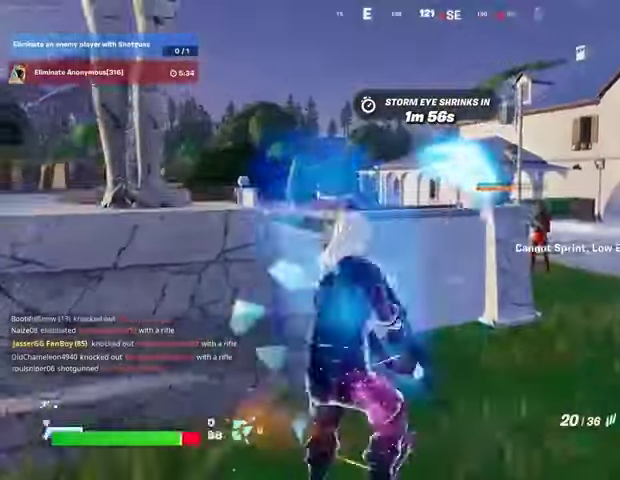
{"buttons": [], "left_stick": "up", "right_stick": "center", "events": [[33, "left_stick", "up-left"], [233, "right_stick", "up-right"], [267, "left_stick", "down-left"], [367, "left_stick", "down-right"], [367, "right_stick", "center"], [500, "left_stick", "up"]]}
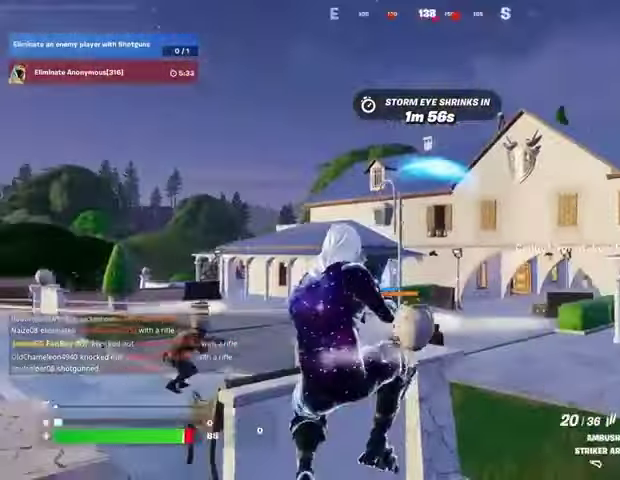
{"buttons": [], "left_stick": "up", "right_stick": "center", "events": [[33, "right_stick", "up-right"], [133, "R1", "down"], [200, "R3", "down"], [200, "left_stick", "up-left"], [200, "right_stick", "center"], [233, "R1", "up"], [300, "R3", "up"], [333, "right_stick", "up"], [433, "right_stick", "center"], [500, "left_stick", "up"]]}
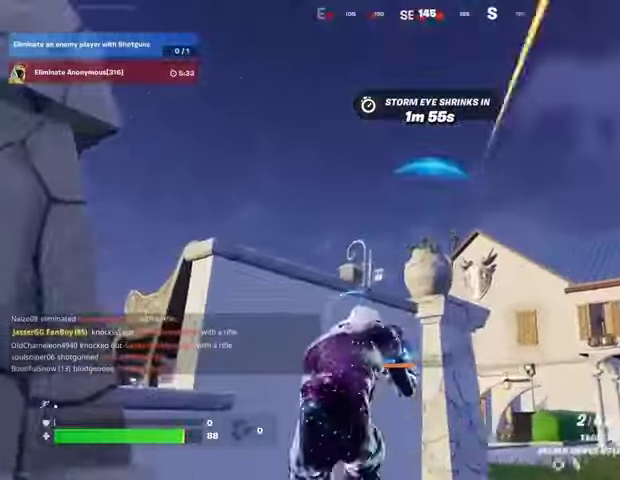
{"buttons": ["L2"], "left_stick": "down", "right_stick": "center", "events": [[167, "left_stick", "up-right"], [300, "L2", "down"], [333, "left_stick", "right"], [367, "right_stick", "up-right"], [467, "left_stick", "down"], [467, "right_stick", "center"]]}
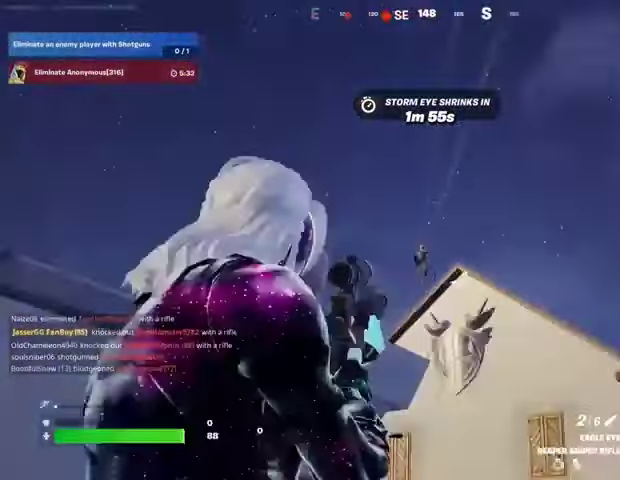
{"buttons": ["L1"], "left_stick": "up-left", "right_stick": "down-left", "events": [[100, "left_stick", "center"], [200, "left_stick", "up"], [267, "right_stick", "up-right"], [300, "left_stick", "up-left"], [333, "R2", "down"], [333, "R3", "down"], [367, "L2", "up"], [400, "R2", "up"], [400, "right_stick", "down-right"], [433, "L1", "down"], [467, "R3", "up"], [467, "right_stick", "down-left"]]}
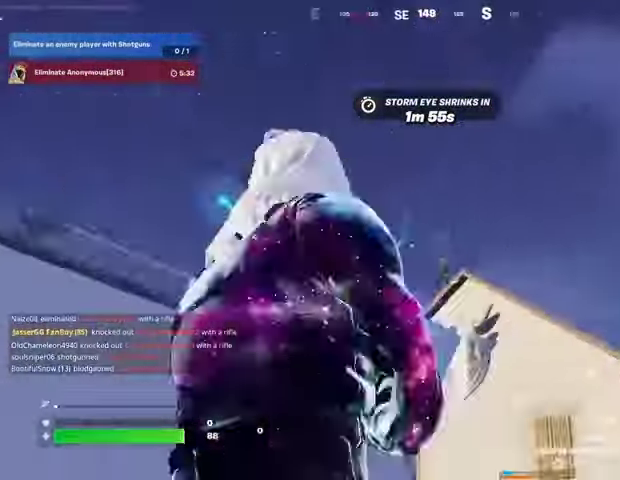
{"buttons": [], "left_stick": "center", "right_stick": "center", "events": [[33, "L1", "up"], [67, "right_stick", "center"], [333, "left_stick", "center"], [400, "L1", "down"], [467, "L1", "up"]]}
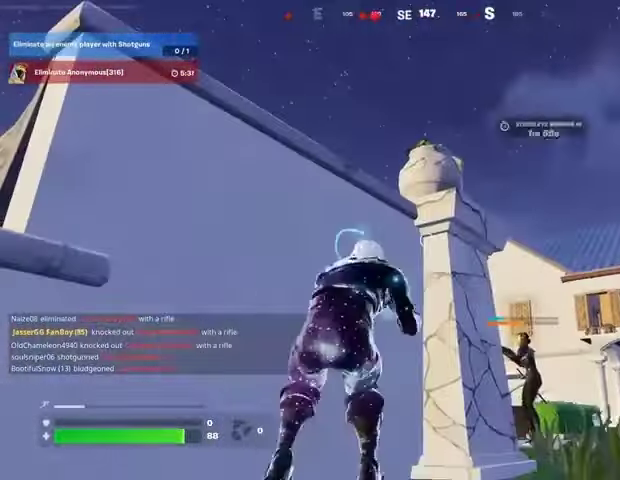
{"buttons": [], "left_stick": "center", "right_stick": "down-right", "events": [[233, "L1", "down"], [267, "R3", "down"], [333, "L1", "up"], [367, "R3", "up"], [467, "right_stick", "down-right"]]}
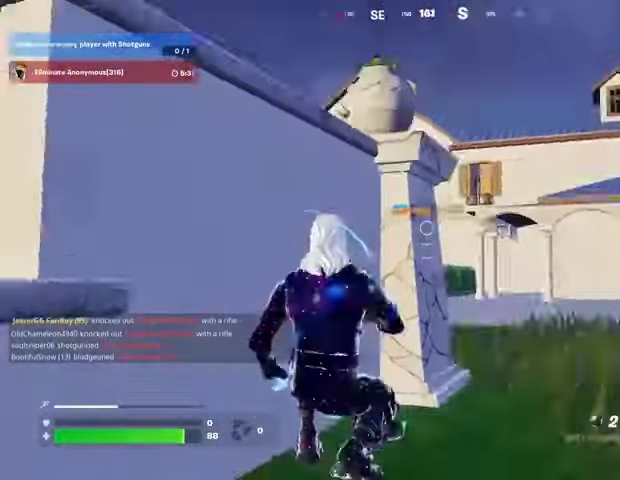
{"buttons": [], "left_stick": "down-left", "right_stick": "center", "events": [[100, "left_stick", "down"], [133, "R2", "down"], [167, "right_stick", "center"], [233, "R2", "up"], [267, "left_stick", "up-right"], [367, "right_stick", "up"], [400, "left_stick", "up-left"], [433, "right_stick", "center"], [467, "left_stick", "down-left"]]}
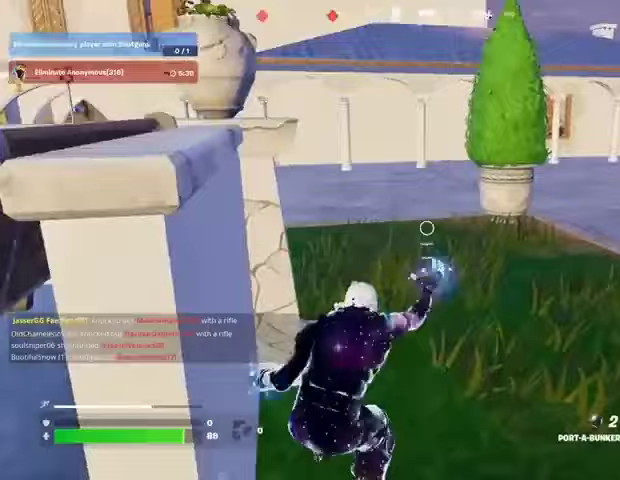
{"buttons": [], "left_stick": "up-left", "right_stick": "center", "events": [[67, "left_stick", "down-right"], [133, "right_stick", "right"], [167, "left_stick", "up-right"], [200, "L3", "down"], [300, "L3", "up"], [300, "left_stick", "up"], [400, "right_stick", "center"], [500, "left_stick", "up-left"]]}
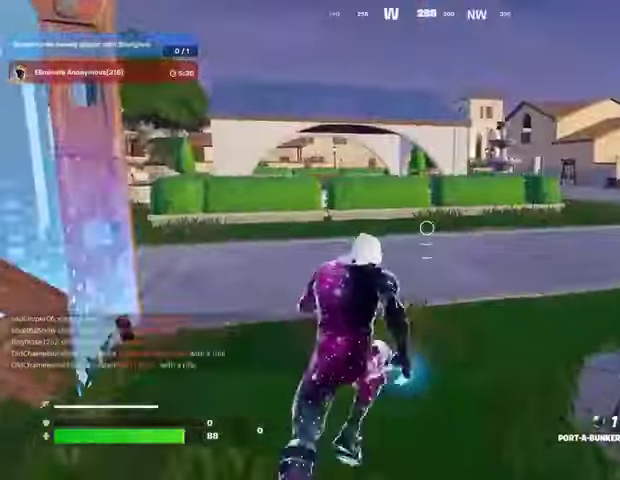
{"buttons": [], "left_stick": "up", "right_stick": "center", "events": [[233, "right_stick", "left"], [333, "left_stick", "up"], [400, "right_stick", "center"]]}
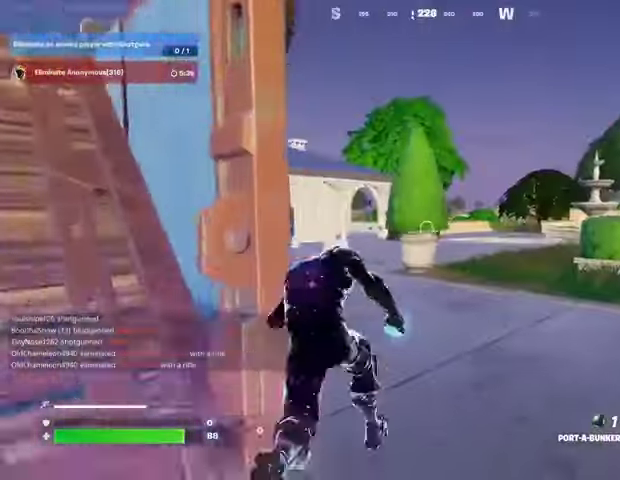
{"buttons": [], "left_stick": "up", "right_stick": "center", "events": [[33, "right_stick", "right"], [67, "L1", "down"], [200, "right_stick", "left"], [267, "left_stick", "up-right"], [300, "L1", "up"], [300, "right_stick", "right"], [433, "right_stick", "center"], [467, "left_stick", "up"]]}
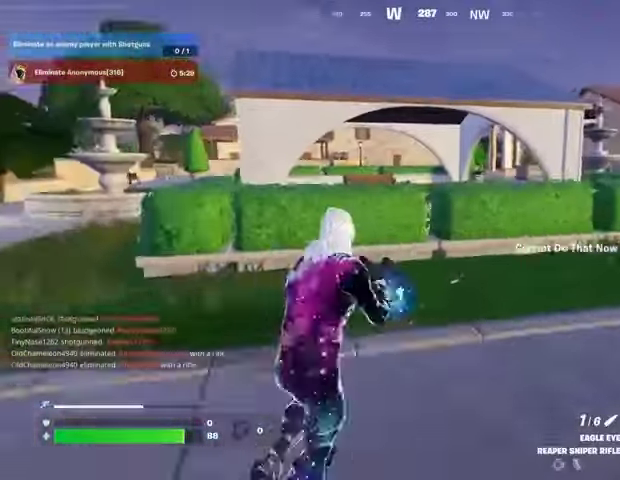
{"buttons": [], "left_stick": "up", "right_stick": "center", "events": []}
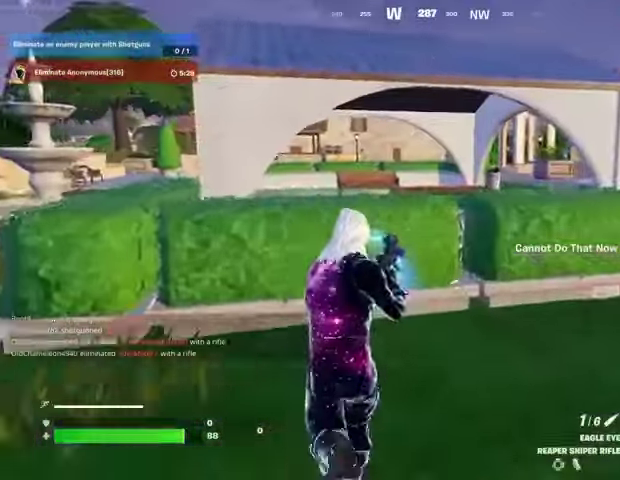
{"buttons": [], "left_stick": "right", "right_stick": "left", "events": [[167, "right_stick", "up-left"], [200, "CROSS", "down"], [200, "left_stick", "up-right"], [267, "CROSS", "up"], [300, "right_stick", "left"], [433, "left_stick", "right"]]}
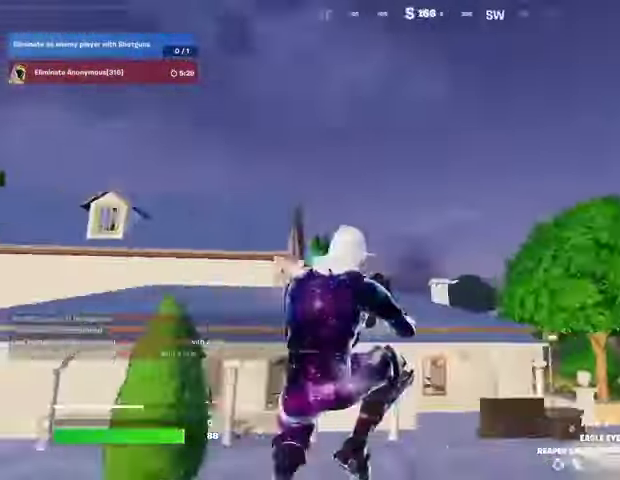
{"buttons": [], "left_stick": "down-left", "right_stick": "center", "events": [[67, "left_stick", "down-right"], [267, "R3", "down"], [267, "right_stick", "down-right"], [367, "R3", "up"], [367, "left_stick", "down"], [367, "right_stick", "center"], [500, "left_stick", "down-left"]]}
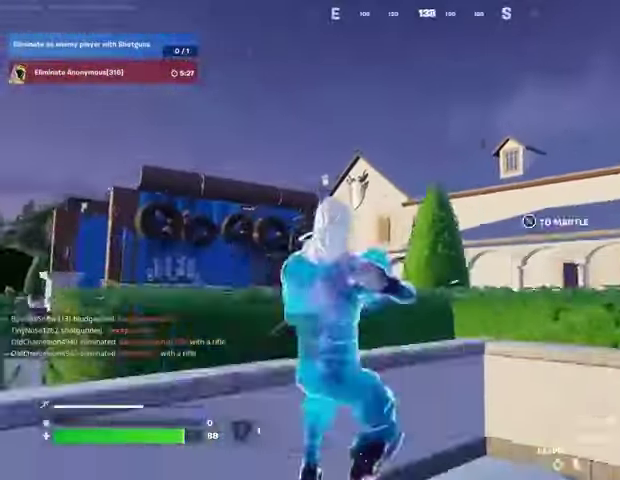
{"buttons": ["L2"], "left_stick": "left", "right_stick": "up-left", "events": [[133, "left_stick", "left"], [267, "L3", "down"], [367, "L3", "up"], [500, "L2", "down"], [500, "right_stick", "up-left"]]}
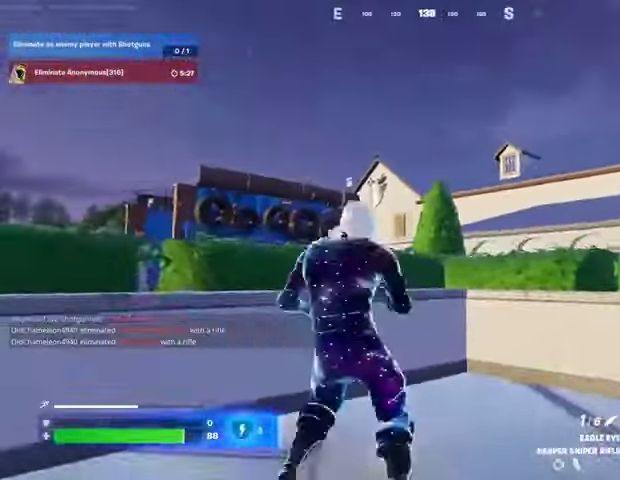
{"buttons": ["L2"], "left_stick": "down-left", "right_stick": "up", "events": [[67, "right_stick", "center"], [167, "right_stick", "up"], [500, "left_stick", "down-left"]]}
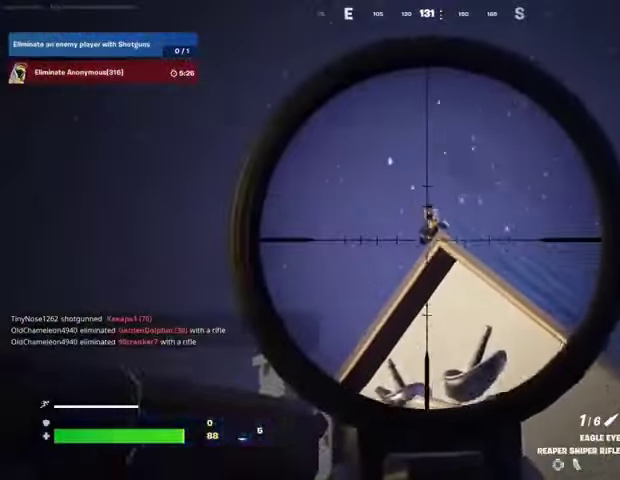
{"buttons": [], "left_stick": "up-right", "right_stick": "center", "events": [[33, "left_stick", "down"], [133, "left_stick", "right"], [200, "L1", "down"], [200, "R2", "down"], [233, "L2", "up"], [233, "R3", "down"], [233, "left_stick", "up-right"], [267, "right_stick", "down-left"], [300, "L1", "up"], [300, "R2", "up"], [367, "R3", "up"], [400, "right_stick", "center"]]}
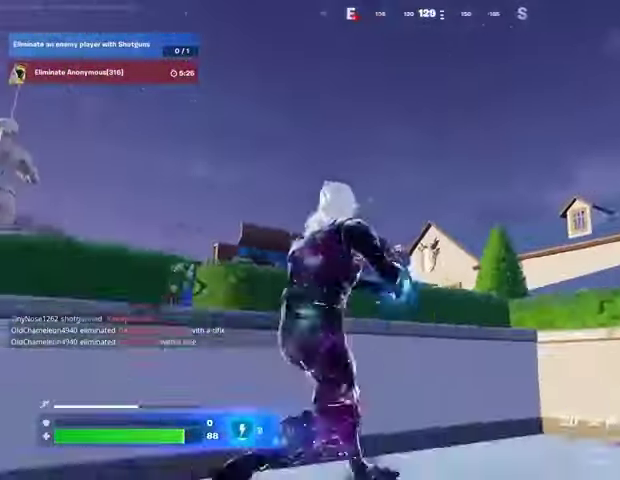
{"buttons": [], "left_stick": "up-left", "right_stick": "left", "events": [[67, "left_stick", "up-left"], [100, "L2", "down"], [133, "R3", "down"], [167, "R1", "down"], [200, "L2", "up"], [200, "R3", "up"], [267, "R1", "up"], [367, "R3", "down"], [367, "right_stick", "left"], [467, "R3", "up"]]}
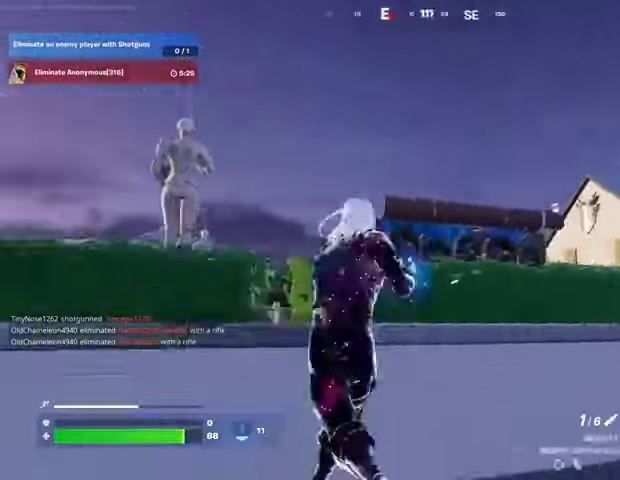
{"buttons": ["L2"], "left_stick": "right", "right_stick": "up", "events": [[33, "left_stick", "left"], [100, "right_stick", "right"], [200, "right_stick", "center"], [367, "right_stick", "up-left"], [400, "L2", "down"], [433, "R3", "down"], [433, "right_stick", "center"], [500, "R3", "up"], [500, "left_stick", "right"], [500, "right_stick", "up"]]}
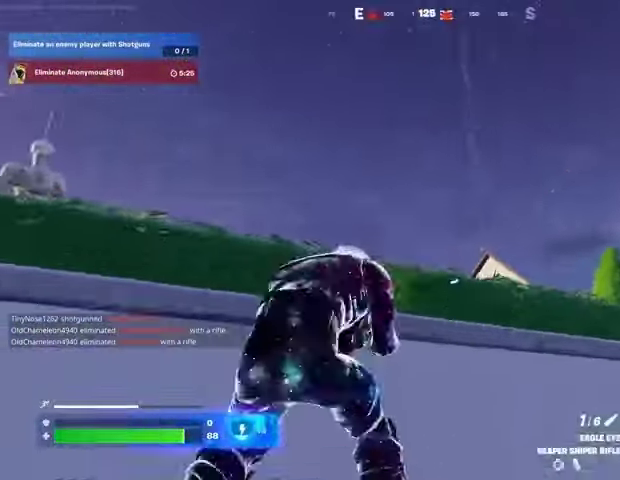
{"buttons": ["L2"], "left_stick": "right", "right_stick": "down-right", "events": [[133, "right_stick", "down-right"]]}
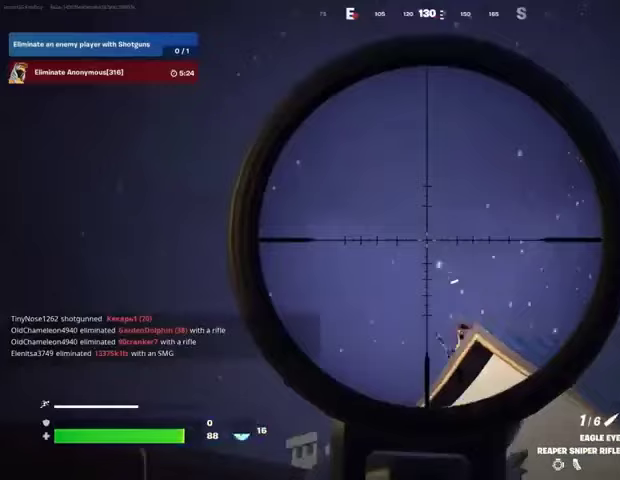
{"buttons": ["L2"], "left_stick": "left", "right_stick": "down-right", "events": [[133, "right_stick", "down"], [167, "left_stick", "up"], [333, "right_stick", "center"], [367, "left_stick", "down"], [433, "right_stick", "down-right"], [500, "left_stick", "left"]]}
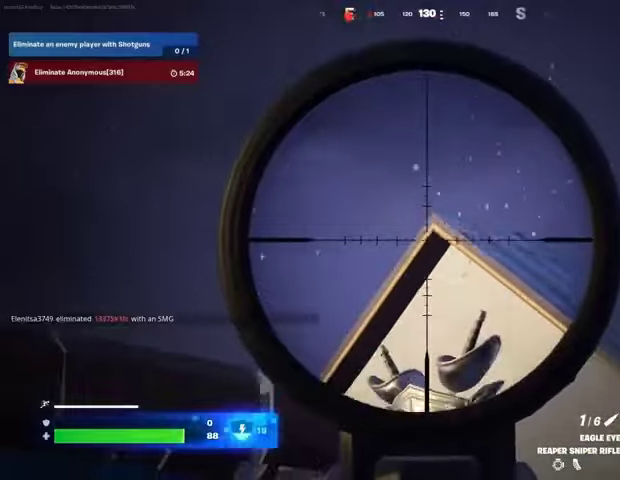
{"buttons": [], "left_stick": "left", "right_stick": "down-left", "events": [[33, "right_stick", "center"], [267, "L2", "up"], [267, "R3", "down"], [267, "right_stick", "down"], [333, "R3", "up"], [333, "right_stick", "down-left"]]}
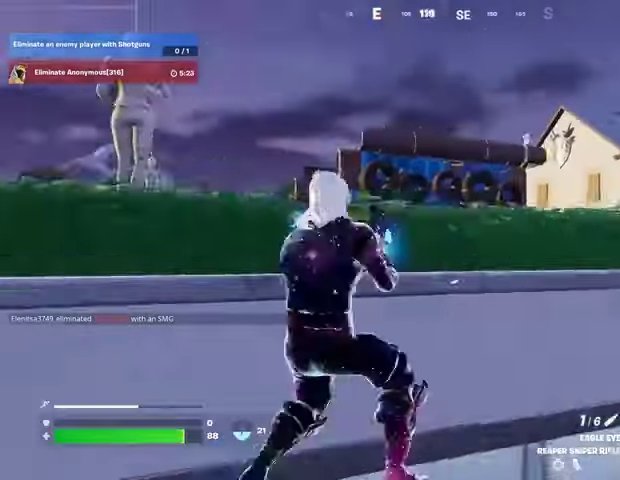
{"buttons": [], "left_stick": "left", "right_stick": "center", "events": [[100, "right_stick", "right"], [200, "right_stick", "center"]]}
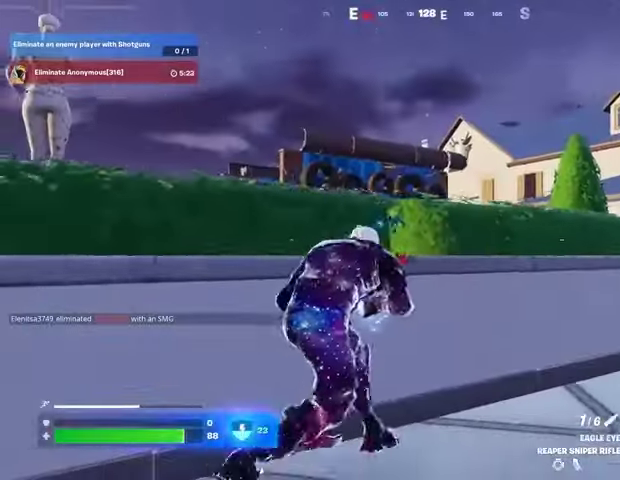
{"buttons": [], "left_stick": "left", "right_stick": "center", "events": []}
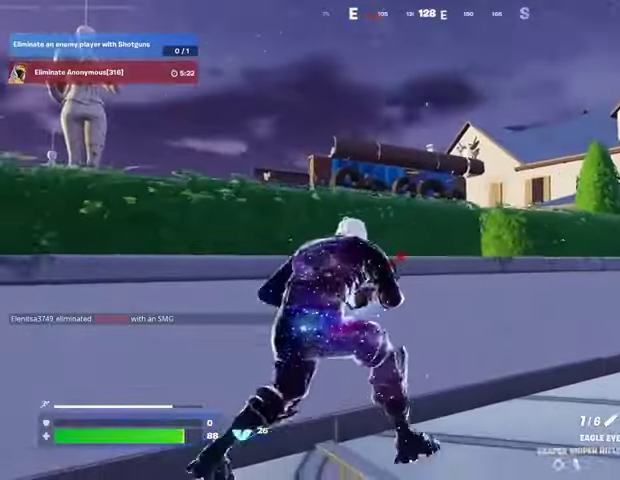
{"buttons": [], "left_stick": "left", "right_stick": "center", "events": [[367, "L1", "down"], [433, "L1", "up"]]}
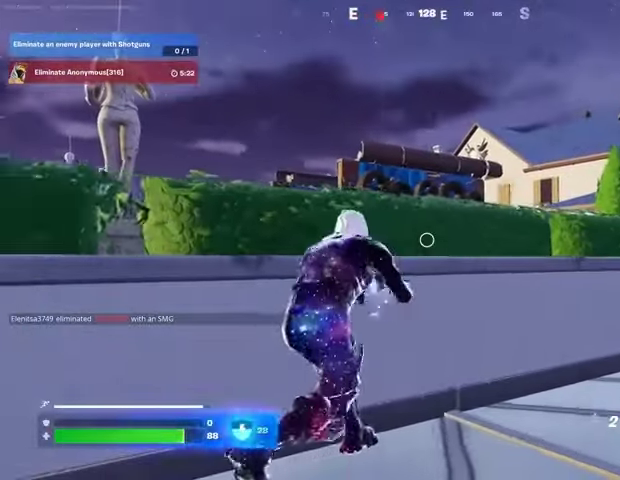
{"buttons": [], "left_stick": "center", "right_stick": "center", "events": [[167, "left_stick", "center"], [233, "R2", "down"], [333, "R2", "up"], [433, "R2", "down"], [500, "R2", "up"]]}